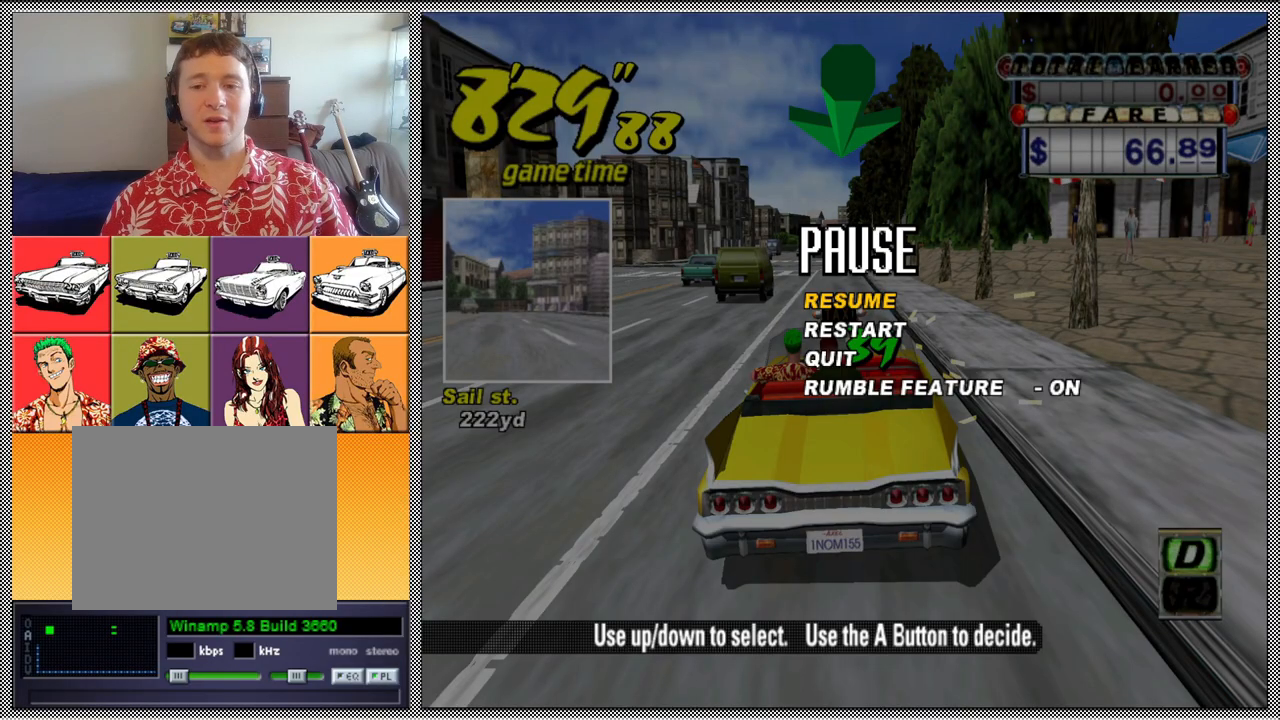
Gameplay with a controller (Nintendo layout); each line is a JSON object with the inputs held at the frame after it. "events" lists button and stick changes between this image and that frame as [ms after this image, input, new state], when the widget could be followed in between. Not read: L3 R1 R3.
{"buttons": [], "left_stick": "center", "right_stick": "center", "events": [[133, "A", "down"], [267, "A", "up"], [433, "B", "down"], [500, "B", "up"]]}
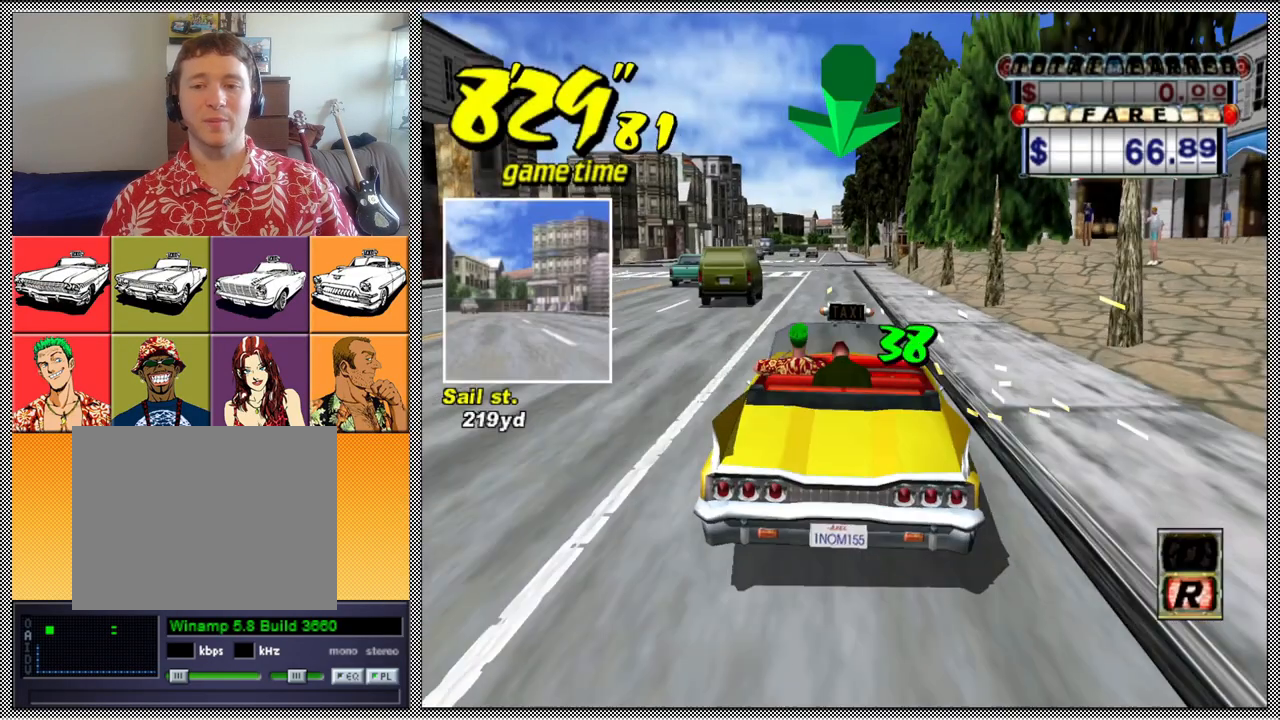
{"buttons": ["Z"], "left_stick": "center", "right_stick": "center", "events": [[233, "A", "down"], [267, "Z", "down"], [367, "A", "up"]]}
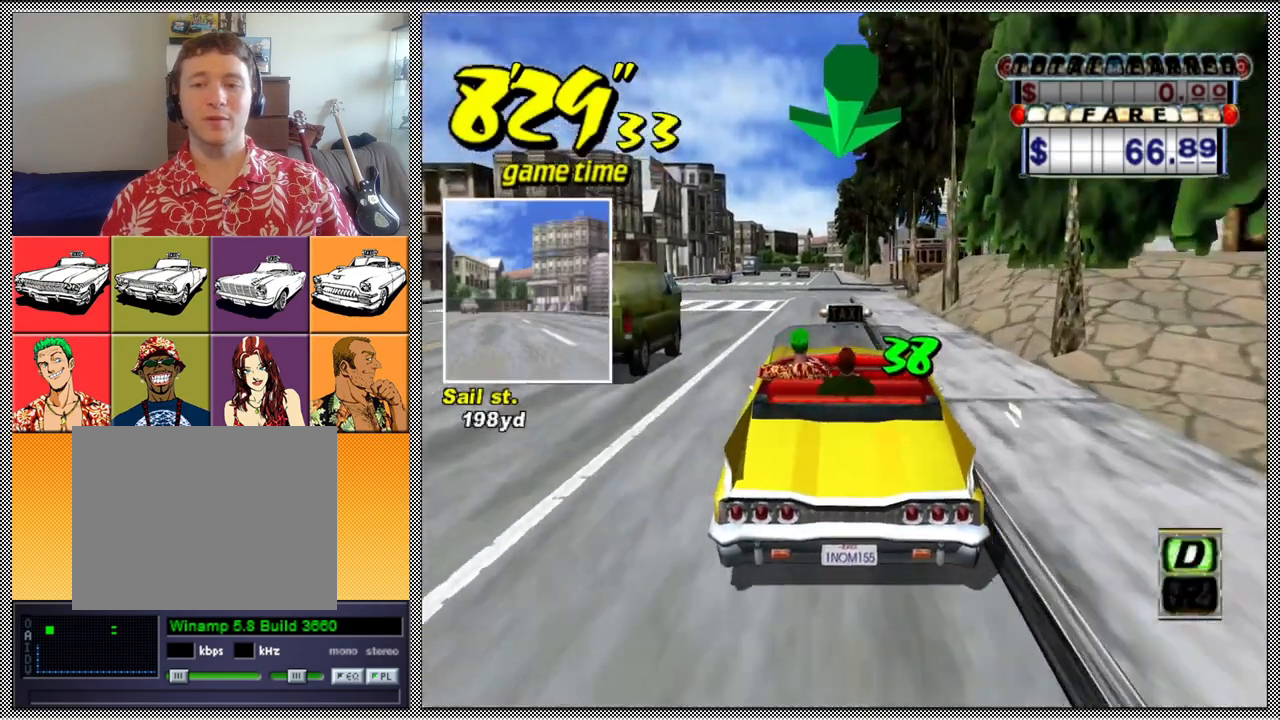
{"buttons": ["Z"], "left_stick": "center", "right_stick": "center", "events": [[67, "left_stick", "left"], [233, "left_stick", "center"]]}
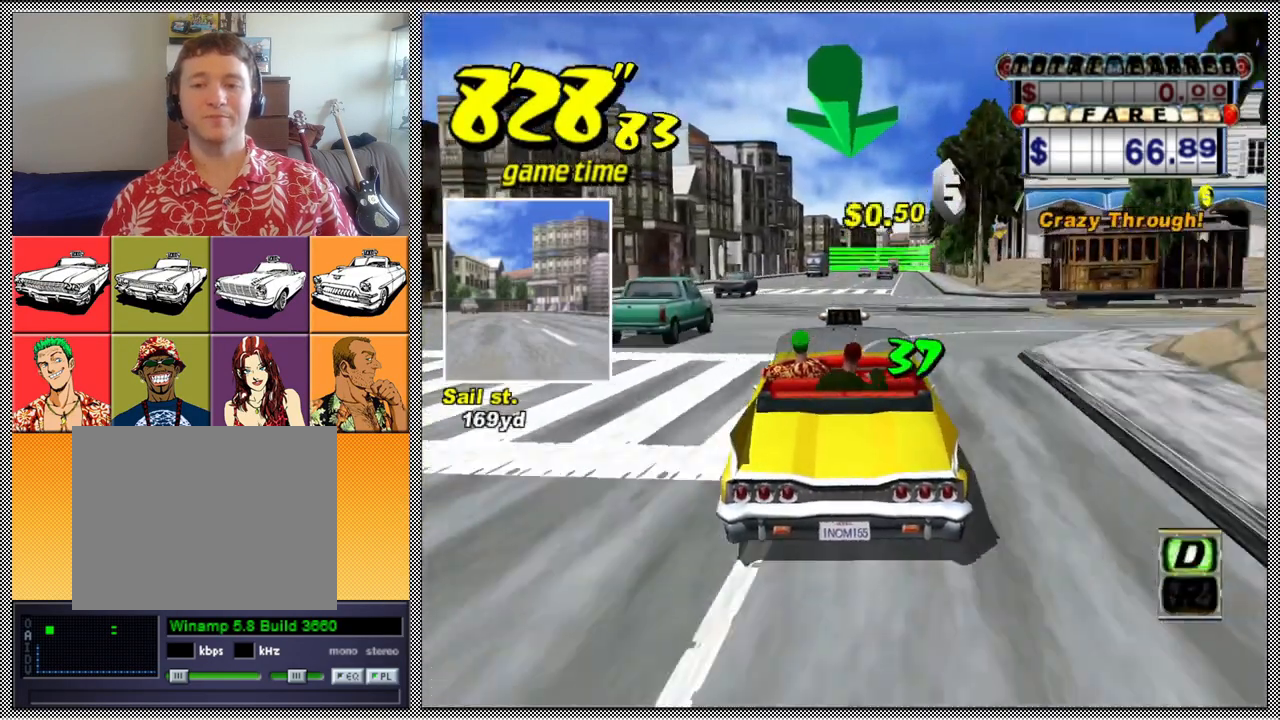
{"buttons": [], "left_stick": "center", "right_stick": "center", "events": [[167, "Z", "up"]]}
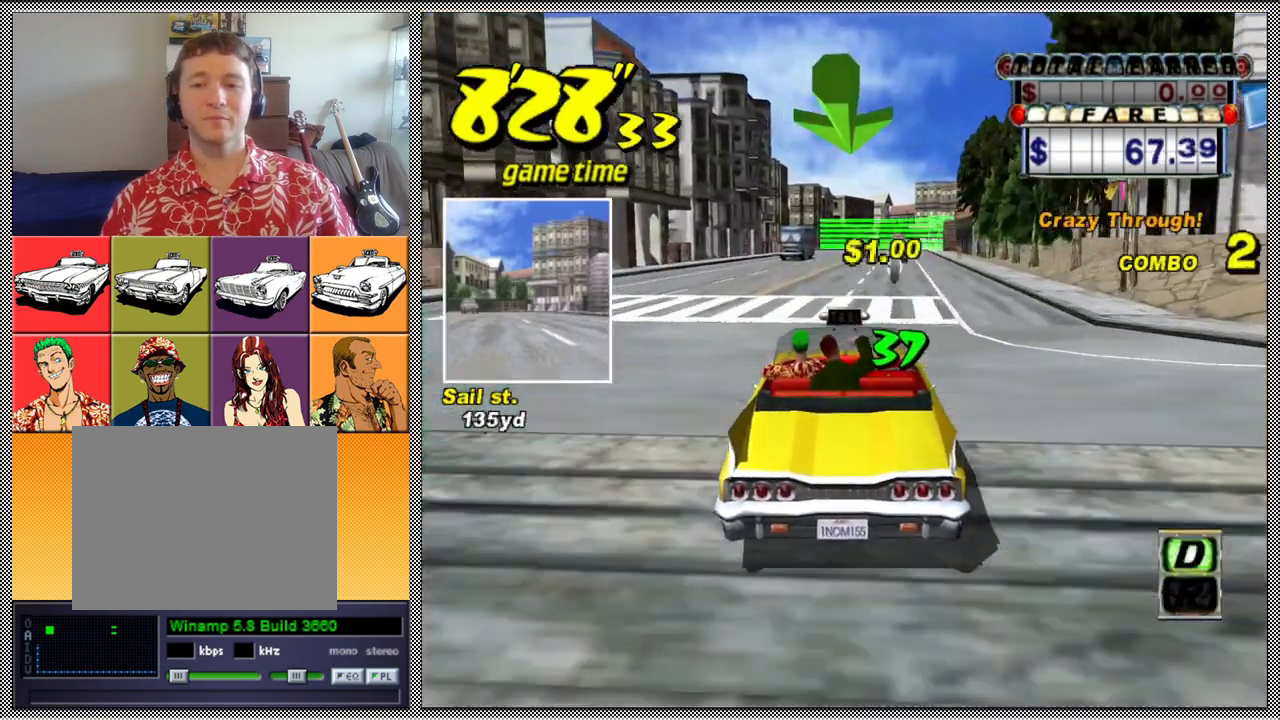
{"buttons": [], "left_stick": "center", "right_stick": "center", "events": []}
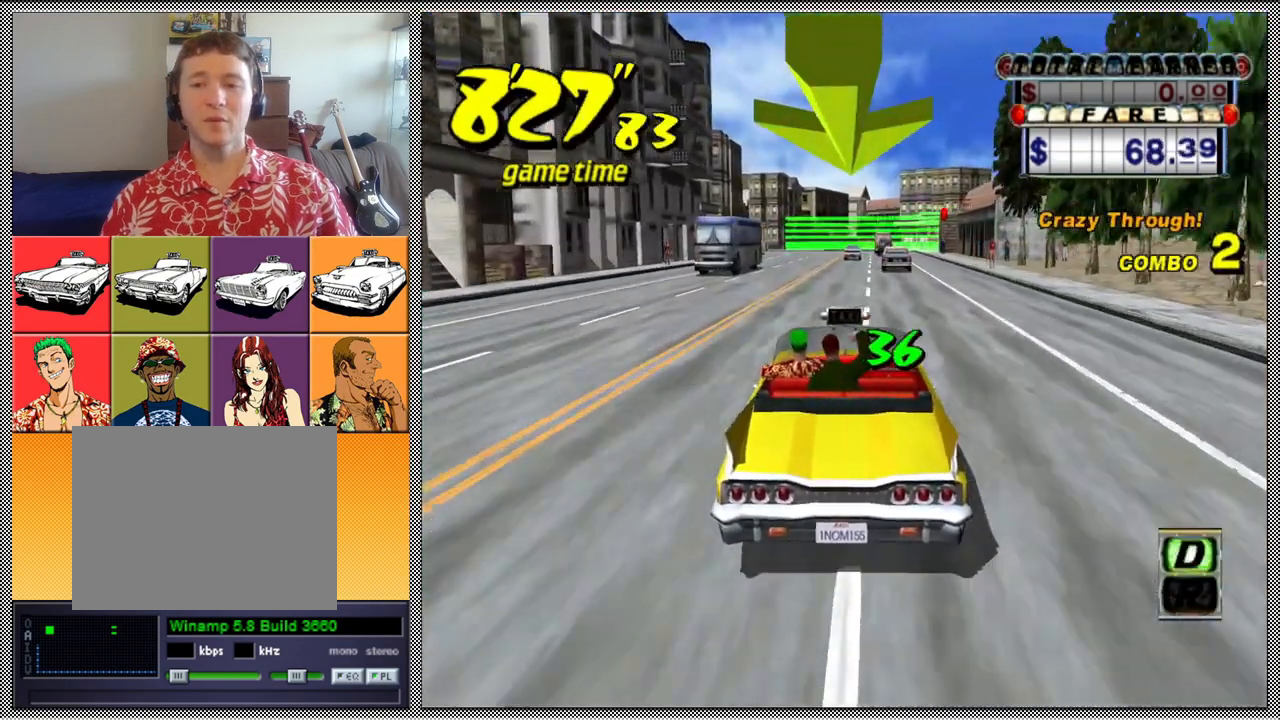
{"buttons": [], "left_stick": "center", "right_stick": "center", "events": []}
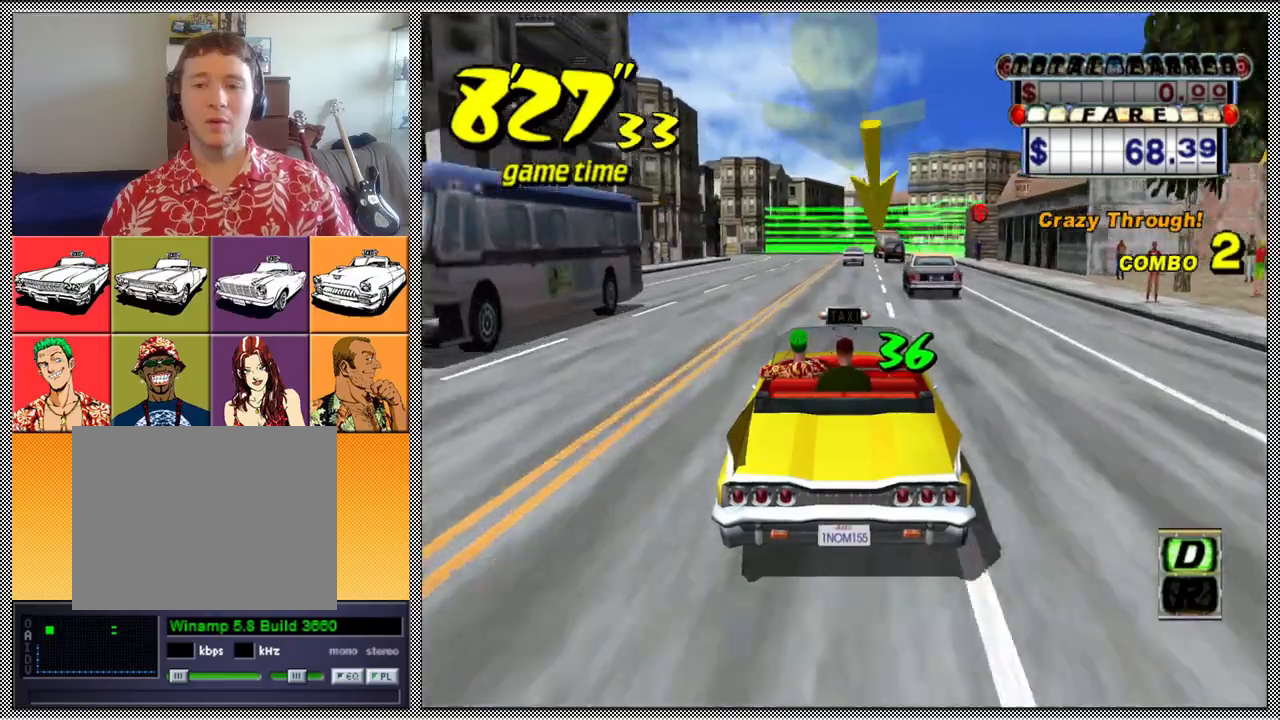
{"buttons": [], "left_stick": "left", "right_stick": "center", "events": [[467, "left_stick", "left"]]}
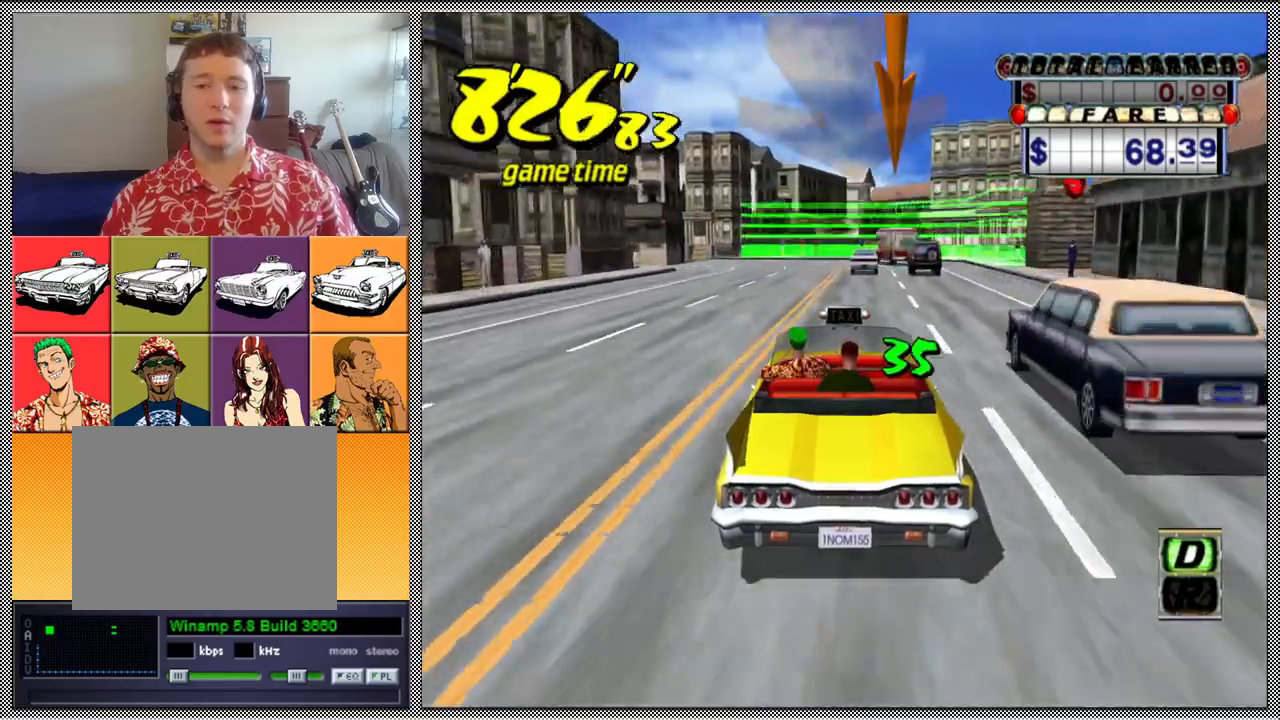
{"buttons": [], "left_stick": "center", "right_stick": "center", "events": [[200, "left_stick", "center"]]}
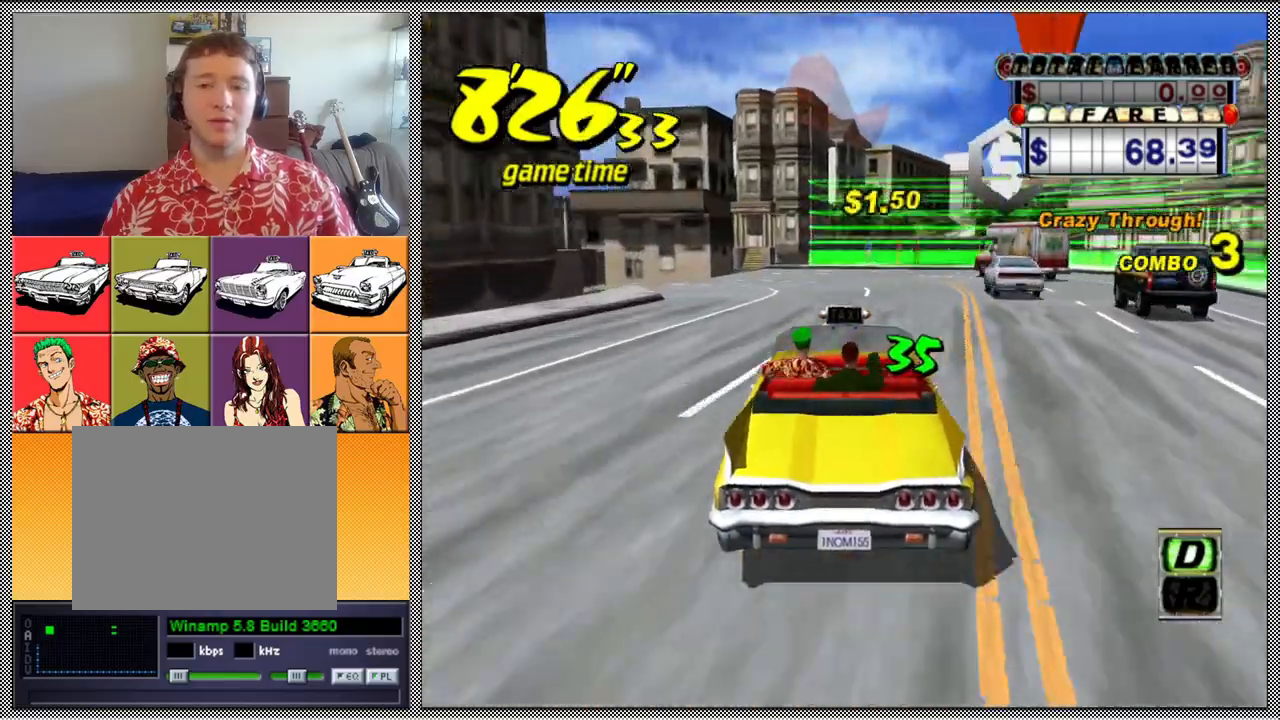
{"buttons": ["A", "B", "Z"], "left_stick": "center", "right_stick": "center", "events": [[233, "B", "down"], [233, "left_stick", "left"], [267, "A", "down"], [267, "Z", "down"], [467, "left_stick", "center"]]}
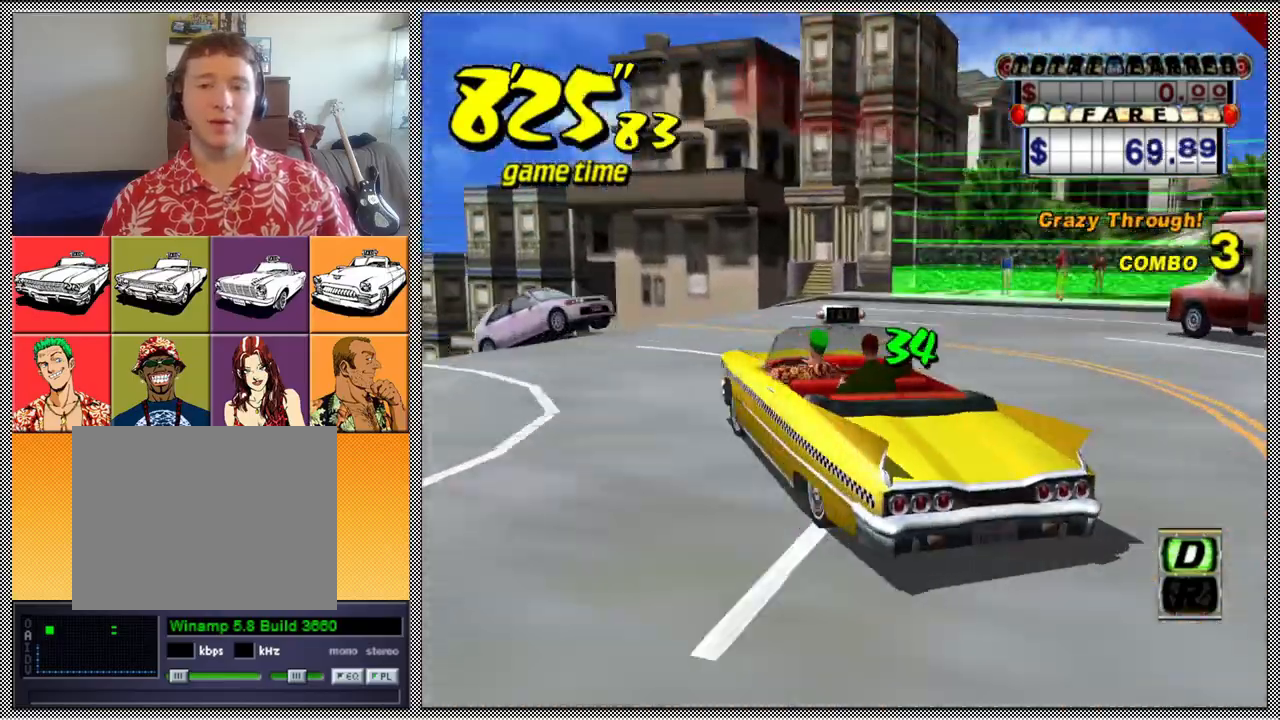
{"buttons": [], "left_stick": "left", "right_stick": "center", "events": [[100, "left_stick", "left"], [167, "L1", "down"], [167, "left_stick", "center"], [400, "left_stick", "right"], [467, "A", "up"], [467, "B", "up"], [467, "L1", "up"], [467, "Z", "up"], [467, "left_stick", "left"]]}
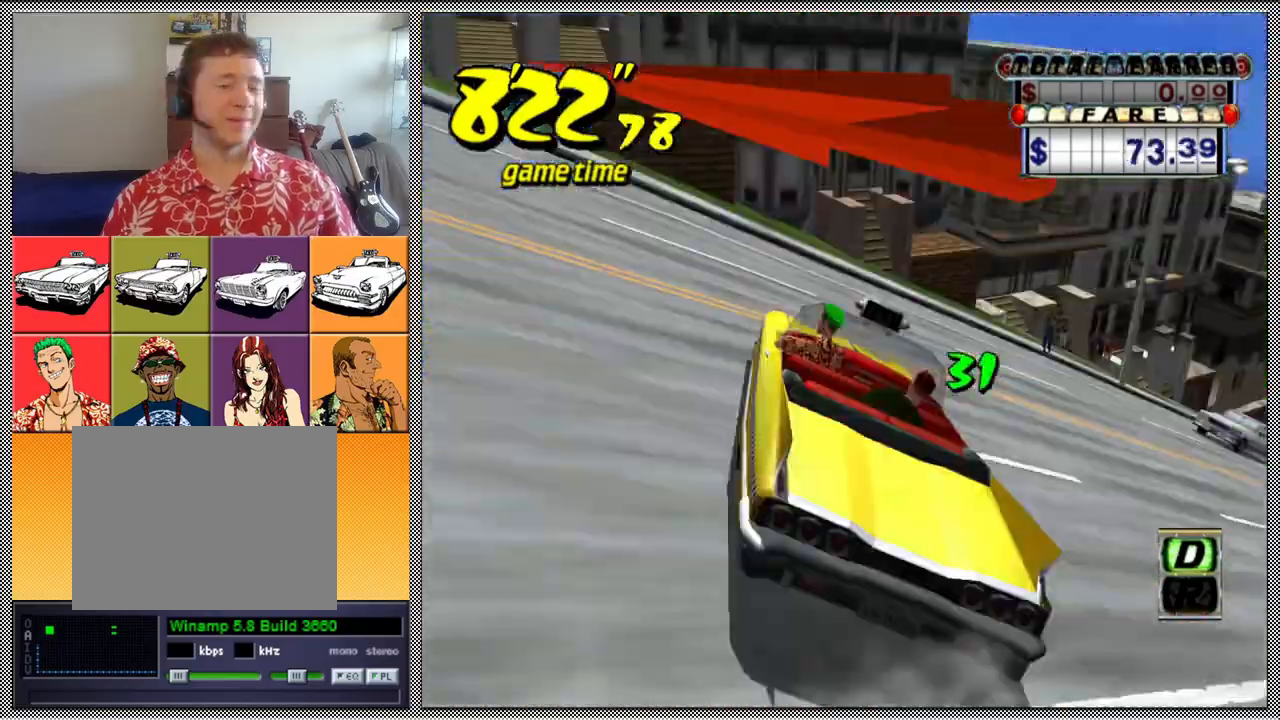
{"buttons": ["L1"], "left_stick": "left", "right_stick": "center", "events": [[33, "L1", "down"]]}
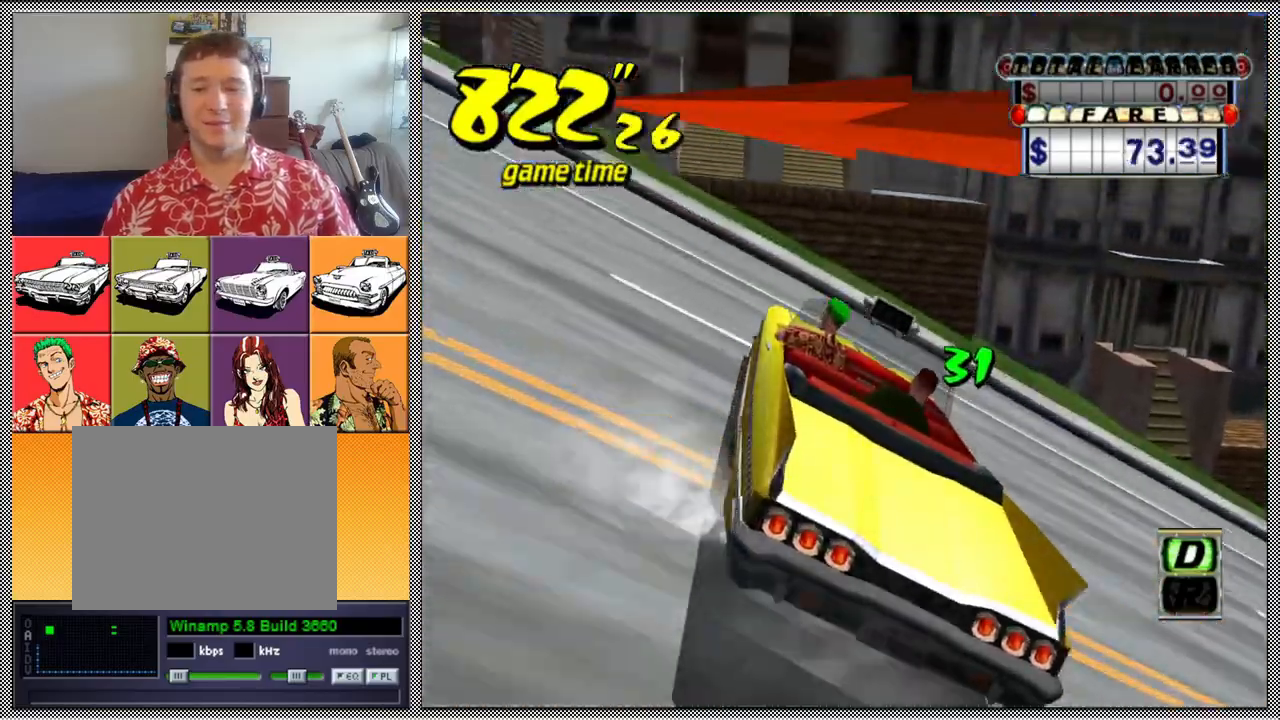
{"buttons": ["A", "B", "Z"], "left_stick": "left", "right_stick": "center", "events": [[133, "B", "down"], [167, "A", "down"], [167, "Z", "down"], [467, "L1", "up"]]}
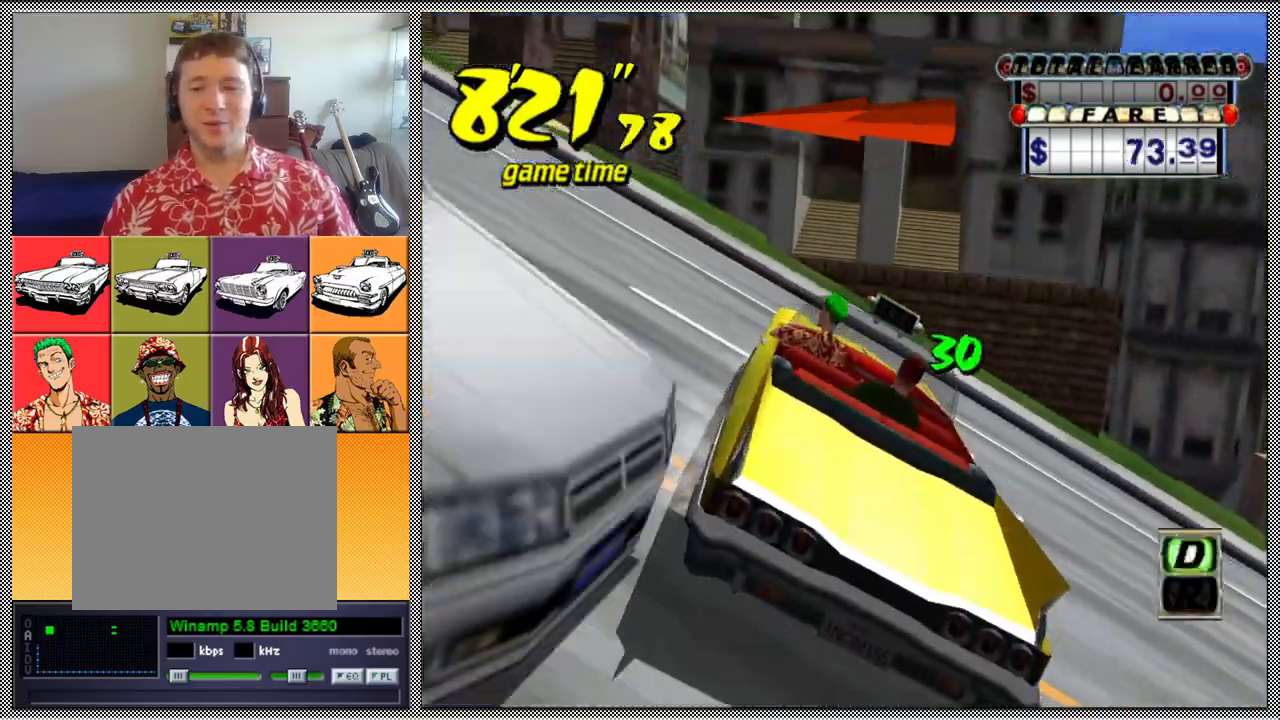
{"buttons": ["A", "B", "Z"], "left_stick": "left", "right_stick": "center", "events": []}
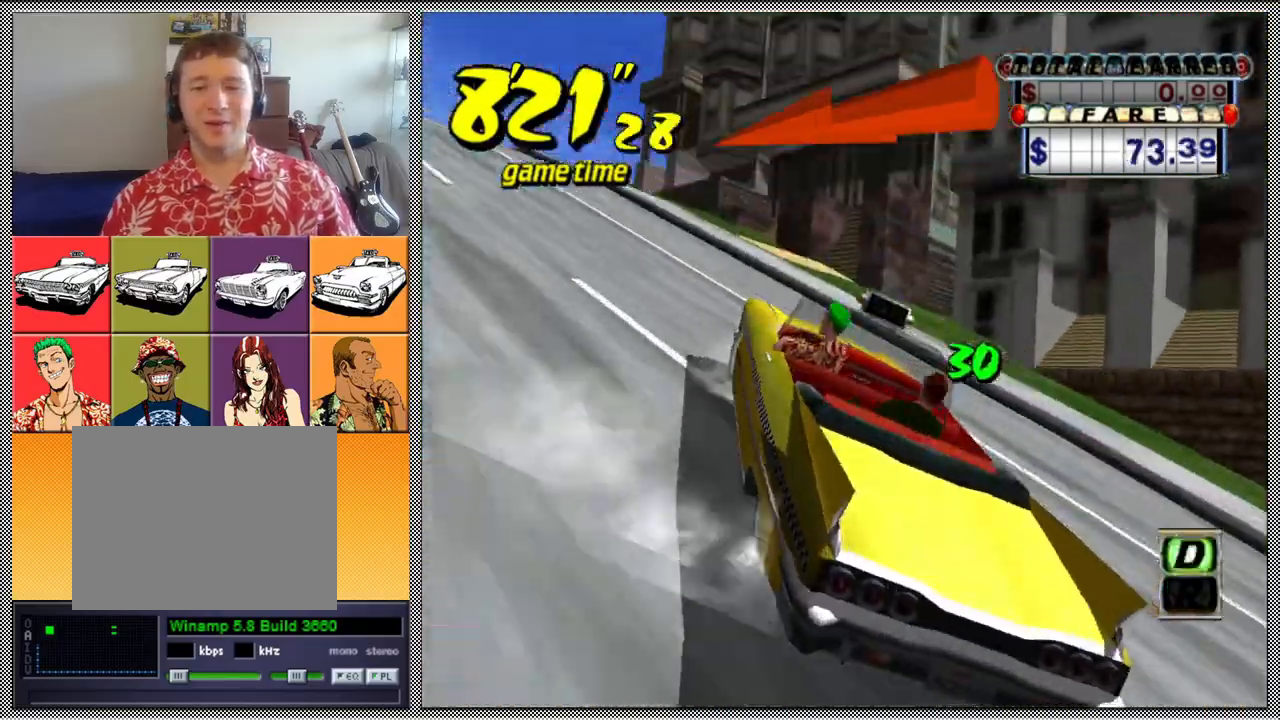
{"buttons": ["Z"], "left_stick": "left", "right_stick": "center", "events": [[33, "A", "up"], [67, "B", "up"], [133, "Z", "up"], [167, "left_stick", "center"], [233, "A", "down"], [267, "Z", "down"], [400, "A", "up"], [500, "left_stick", "left"]]}
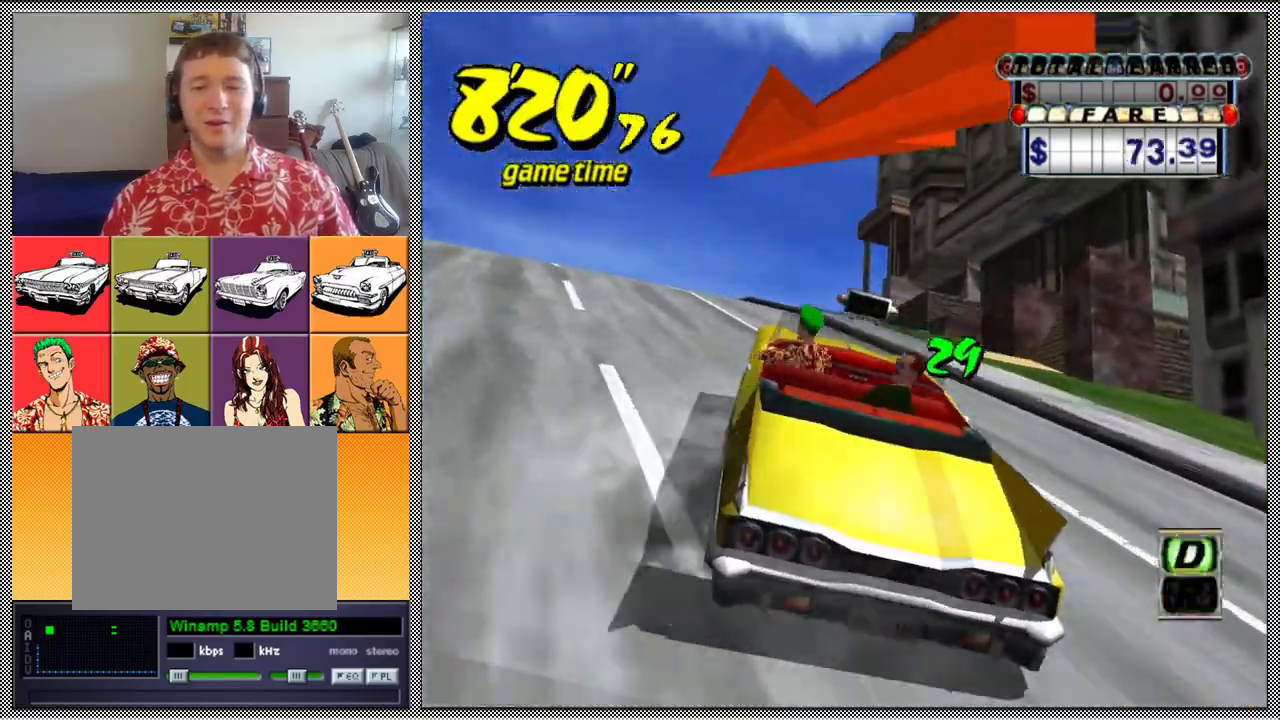
{"buttons": ["Z"], "left_stick": "right", "right_stick": "center", "events": [[200, "left_stick", "center"], [400, "left_stick", "right"]]}
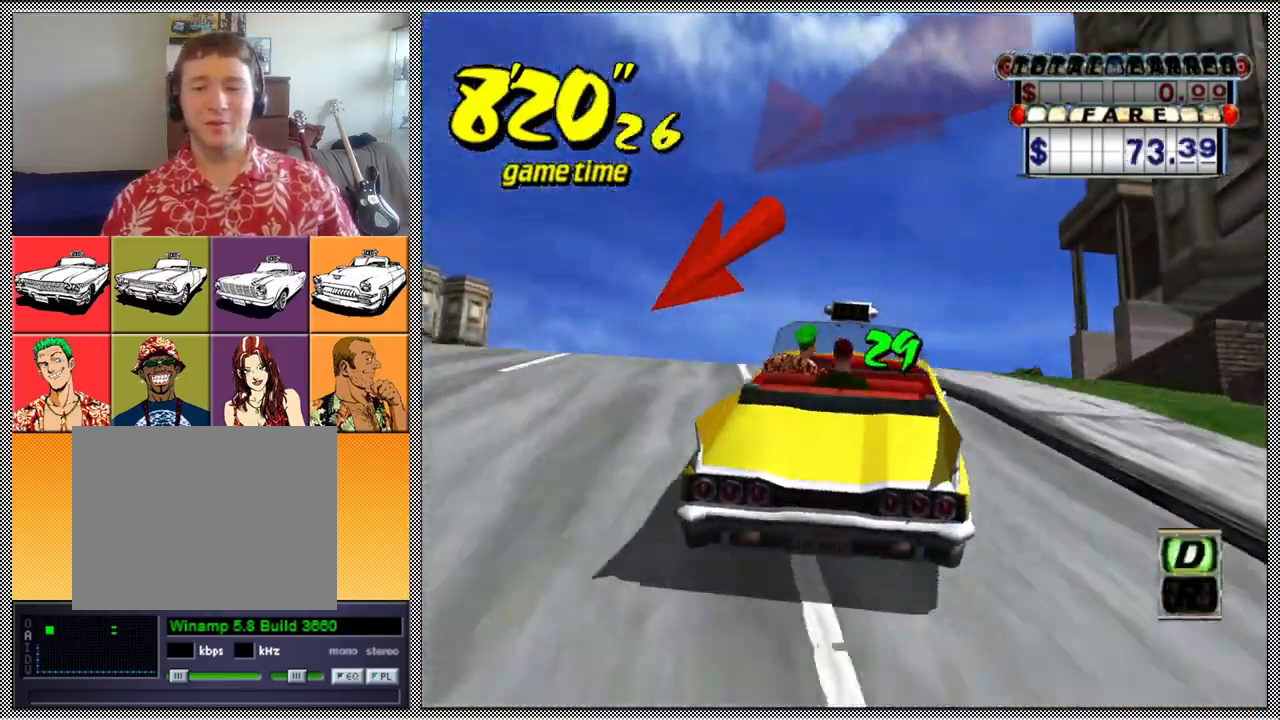
{"buttons": ["Z"], "left_stick": "right", "right_stick": "center", "events": [[133, "left_stick", "center"], [300, "left_stick", "right"]]}
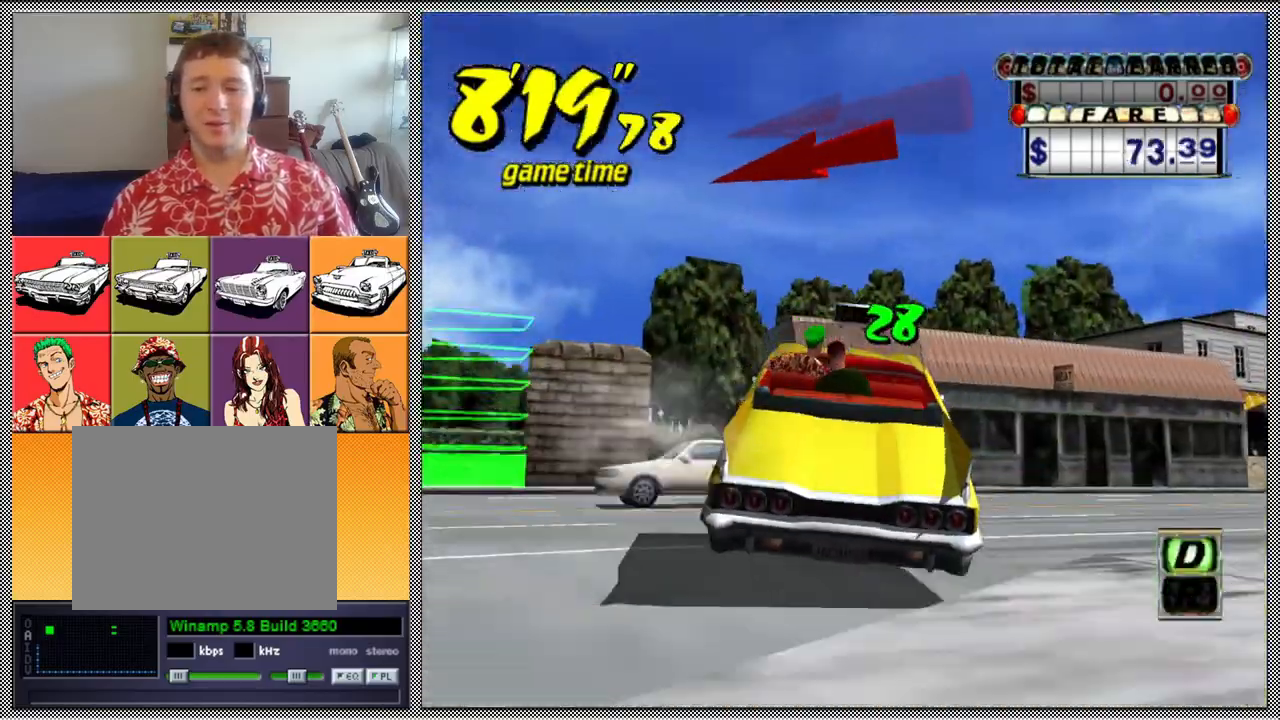
{"buttons": ["Z"], "left_stick": "right", "right_stick": "center", "events": []}
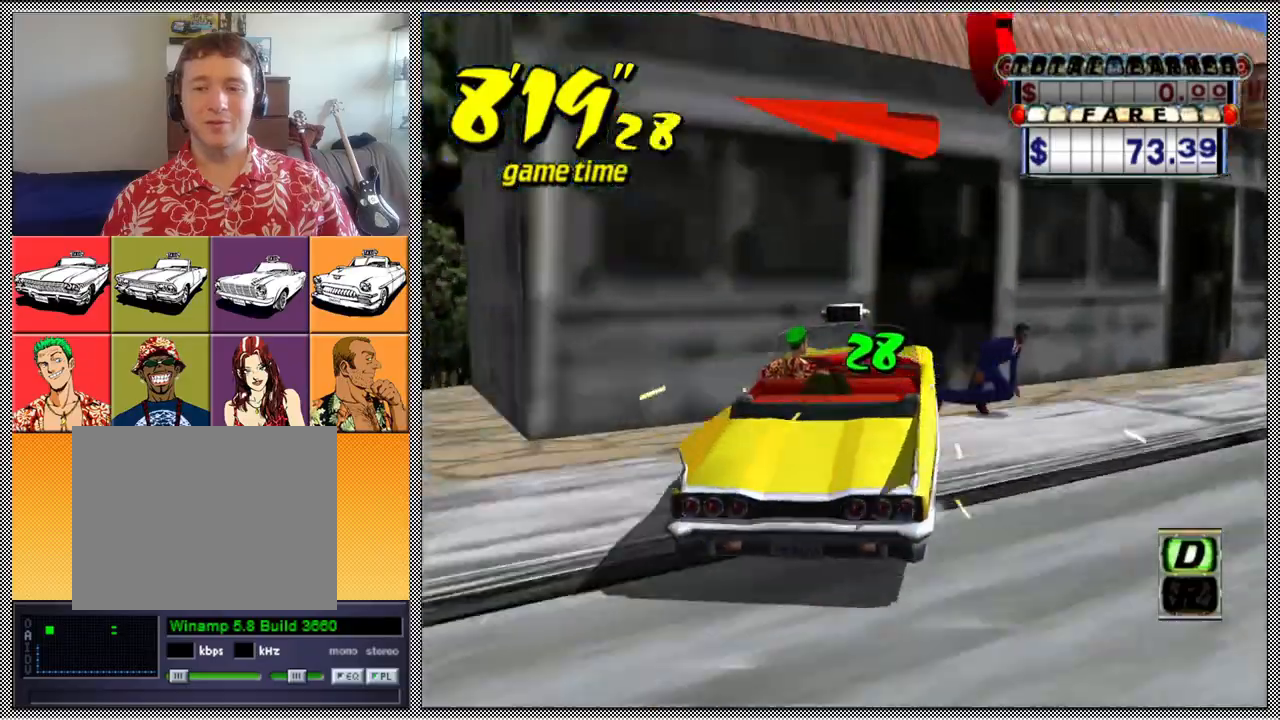
{"buttons": ["Z"], "left_stick": "center", "right_stick": "center", "events": [[400, "left_stick", "center"]]}
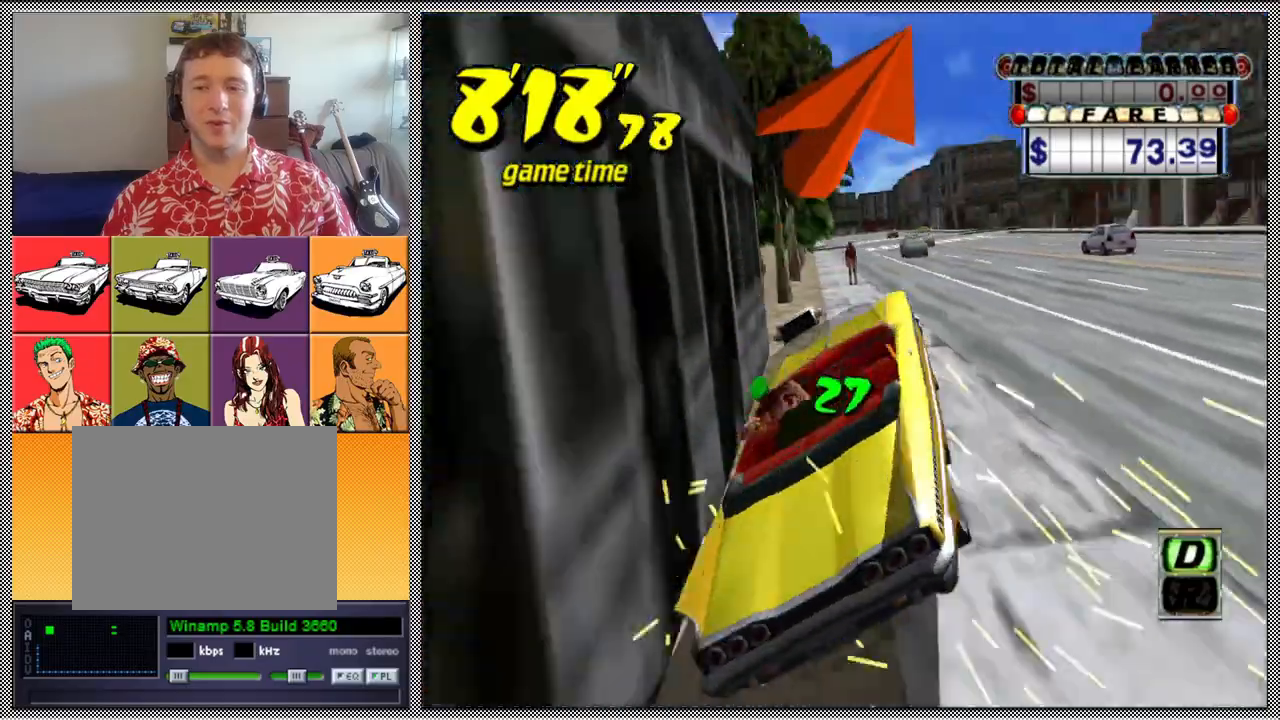
{"buttons": ["Z"], "left_stick": "center", "right_stick": "center", "events": [[267, "left_stick", "right"], [467, "left_stick", "center"]]}
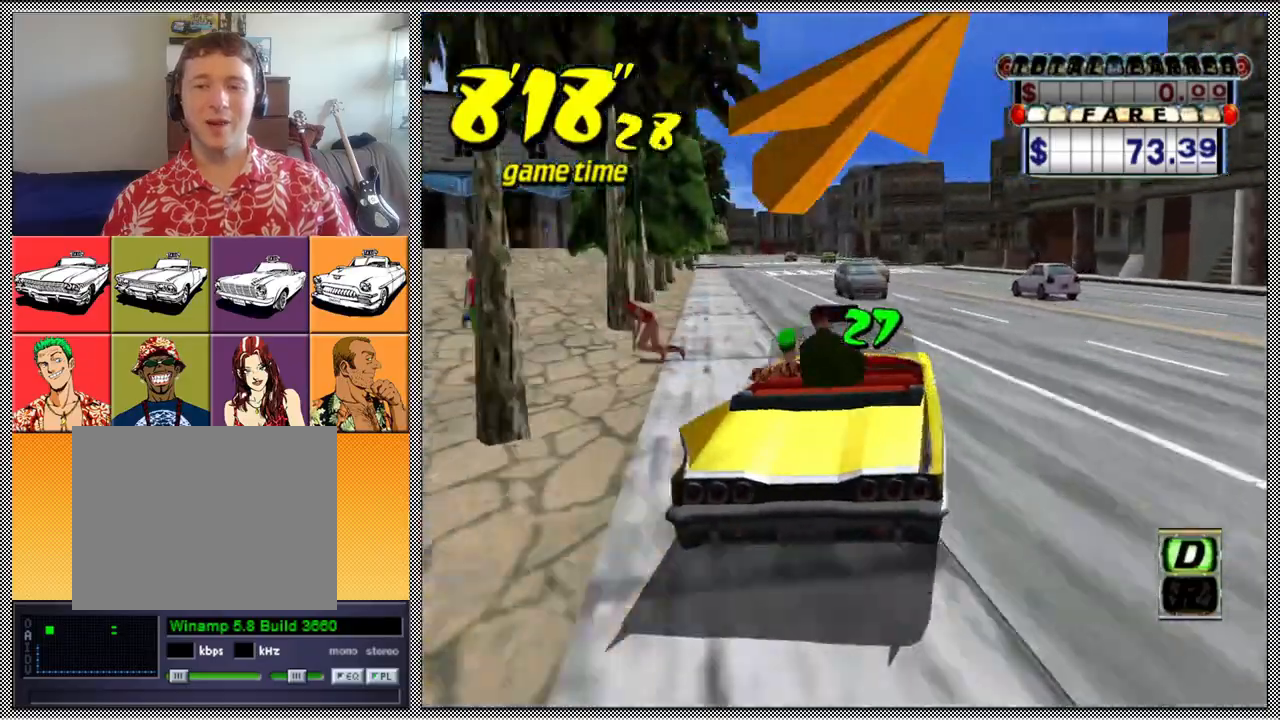
{"buttons": ["Z"], "left_stick": "center", "right_stick": "center", "events": [[100, "left_stick", "left"], [300, "left_stick", "center"]]}
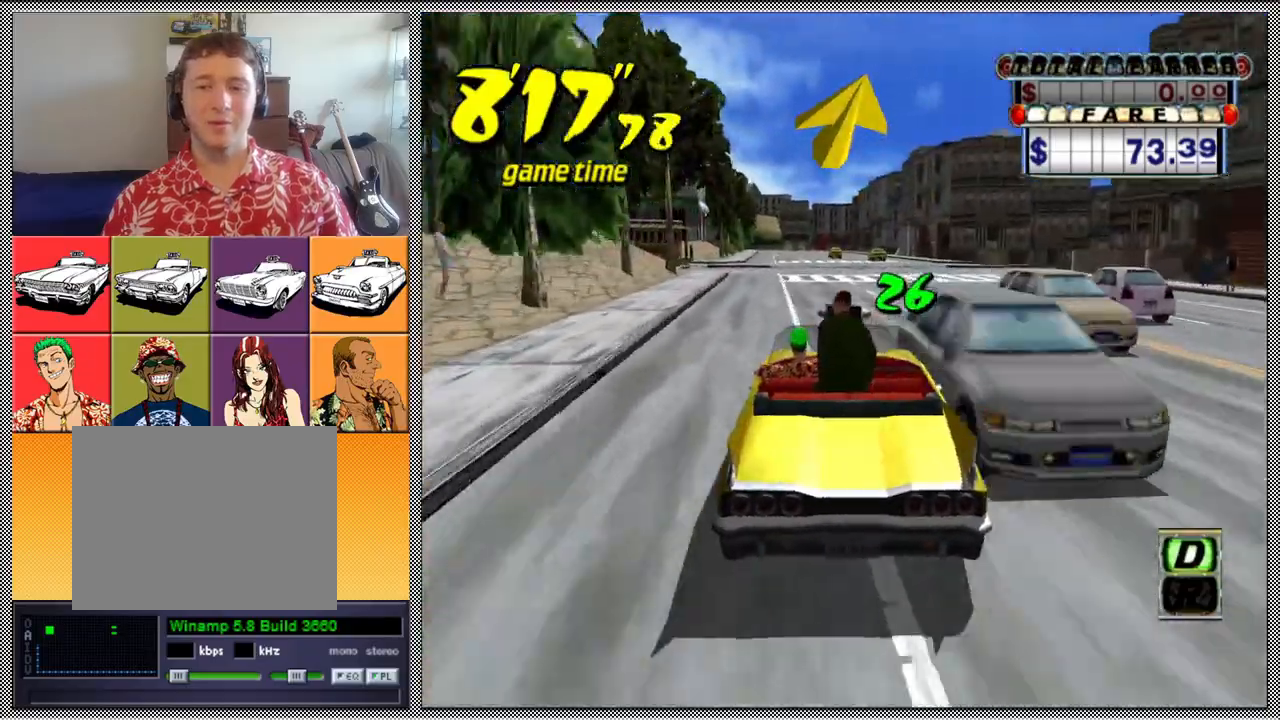
{"buttons": ["Z"], "left_stick": "center", "right_stick": "center", "events": [[133, "left_stick", "right"], [300, "left_stick", "center"]]}
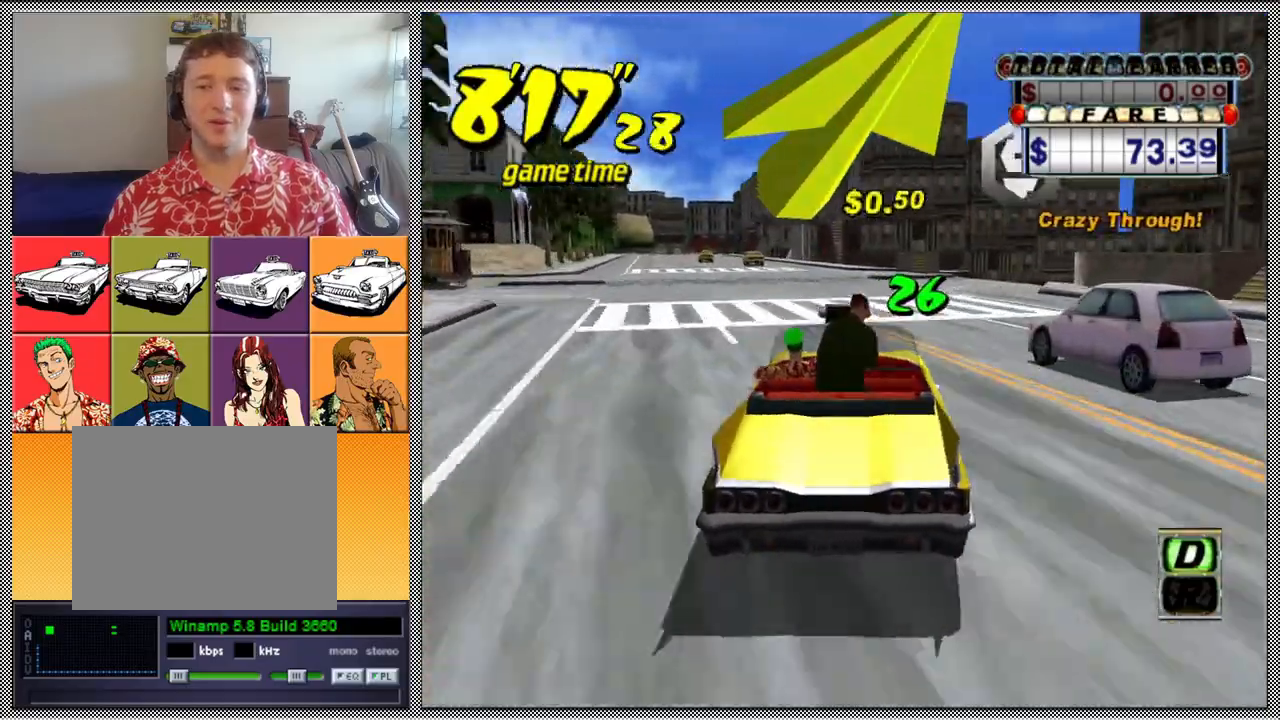
{"buttons": ["Z"], "left_stick": "left", "right_stick": "center", "events": [[200, "left_stick", "right"], [400, "left_stick", "center"], [467, "left_stick", "left"]]}
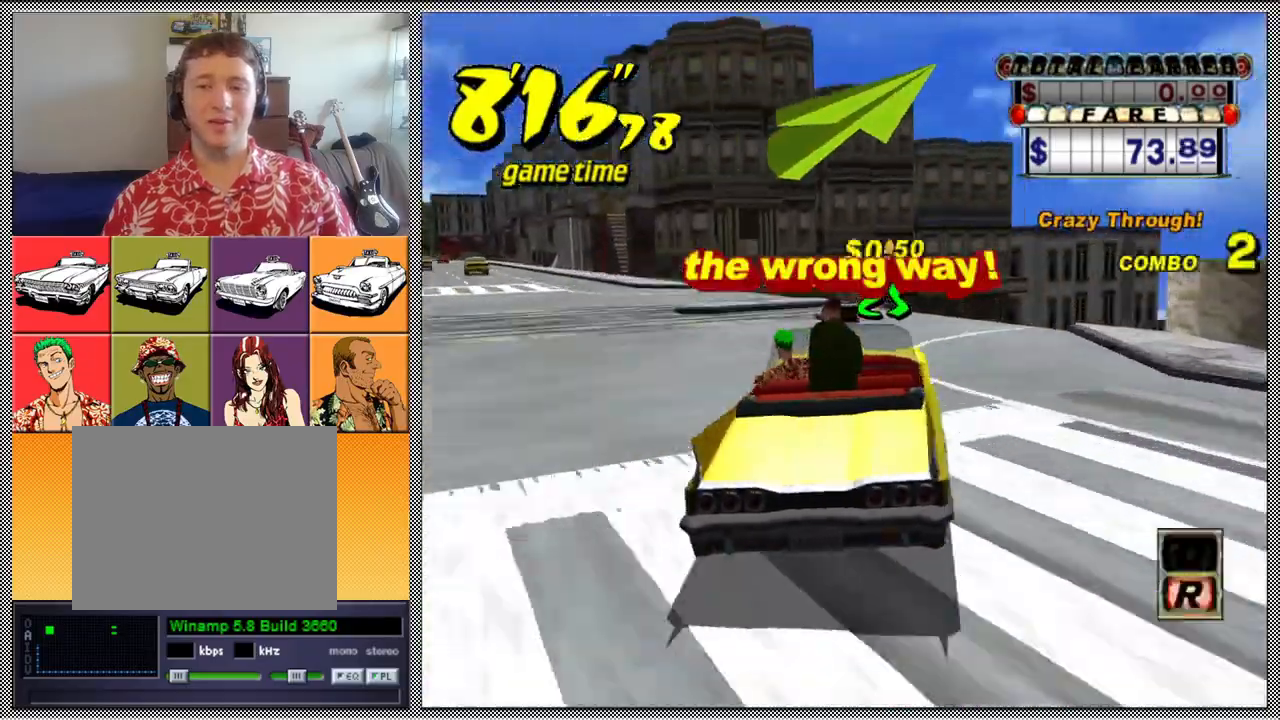
{"buttons": ["A", "B", "Z"], "left_stick": "left", "right_stick": "center", "events": [[33, "A", "down"], [33, "B", "down"]]}
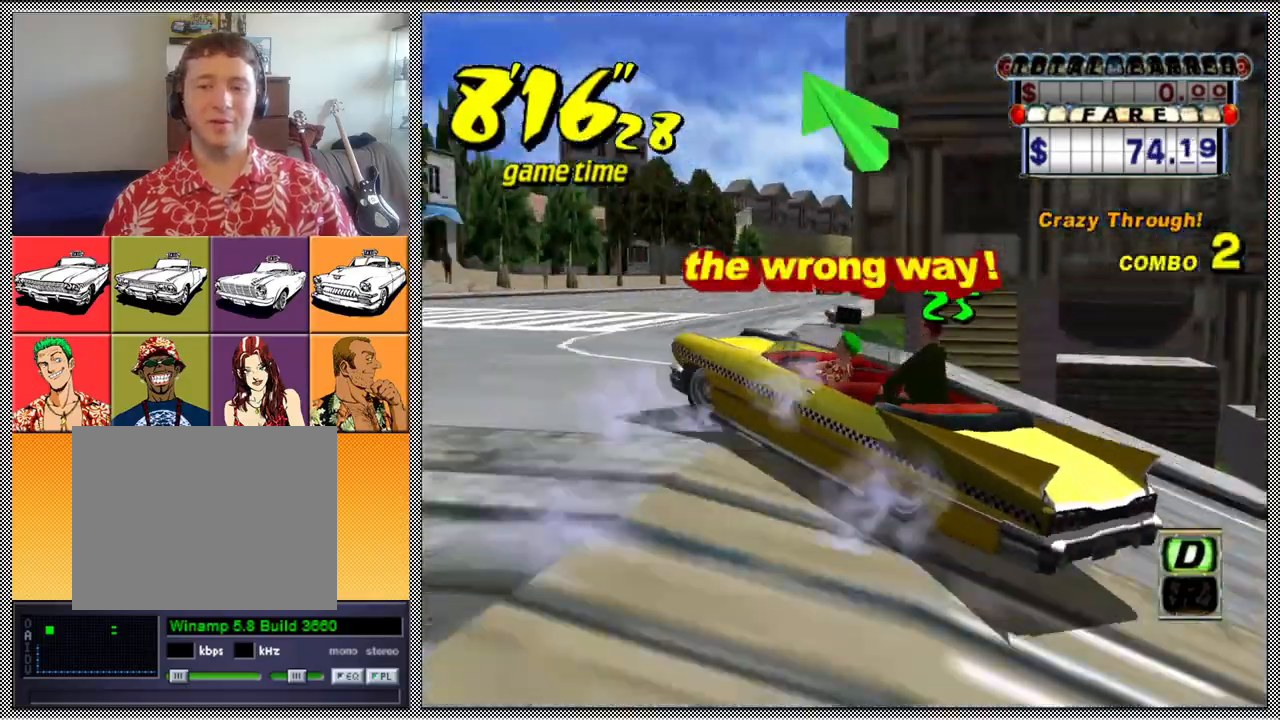
{"buttons": ["A", "B", "L1", "Z"], "left_stick": "center", "right_stick": "center", "events": [[133, "L1", "down"], [133, "left_stick", "center"]]}
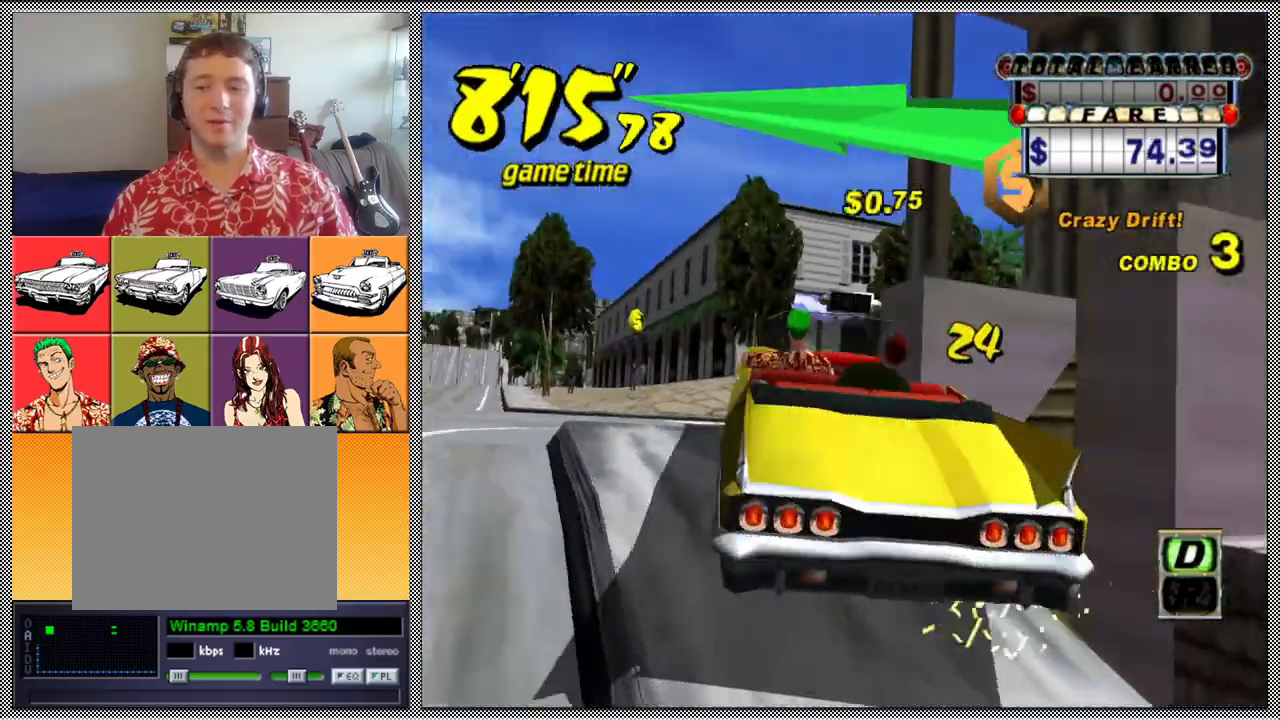
{"buttons": ["A", "B", "L1", "Z"], "left_stick": "right", "right_stick": "center", "events": [[133, "left_stick", "right"]]}
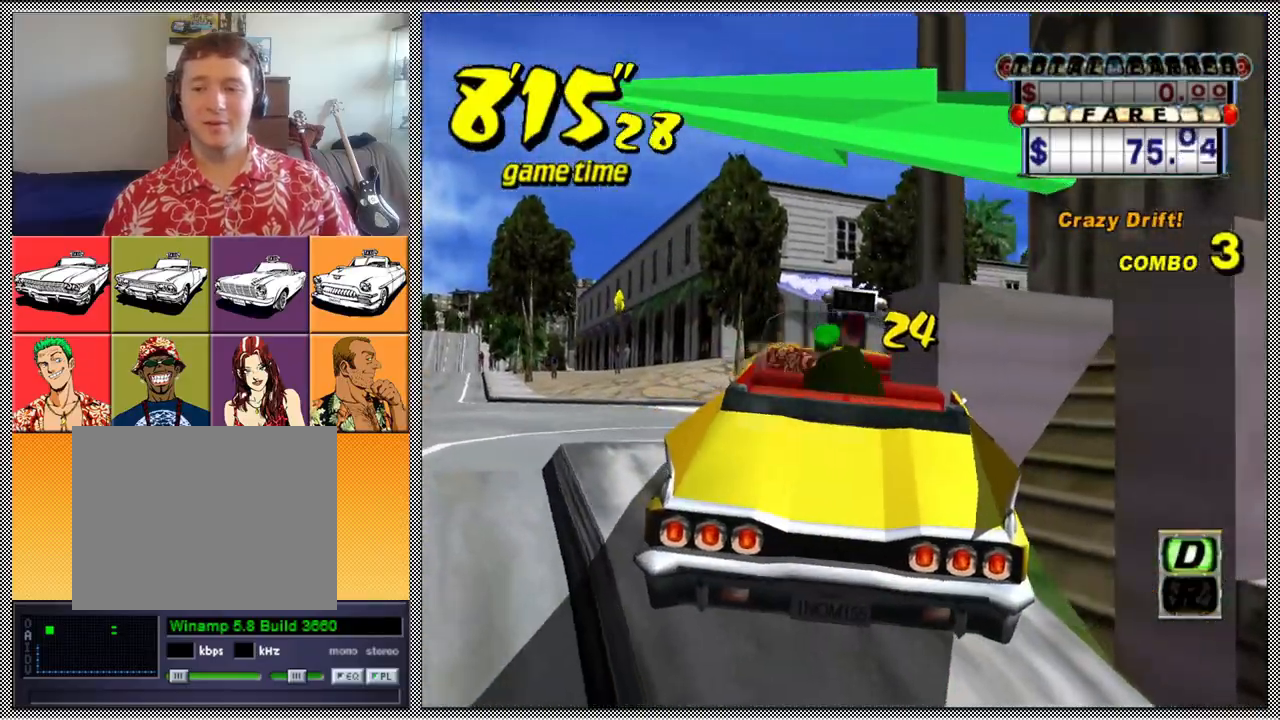
{"buttons": ["A", "Z"], "left_stick": "center", "right_stick": "center", "events": [[267, "A", "up"], [367, "B", "up"], [367, "Z", "up"], [367, "left_stick", "center"], [400, "L1", "up"], [467, "A", "down"], [500, "Z", "down"]]}